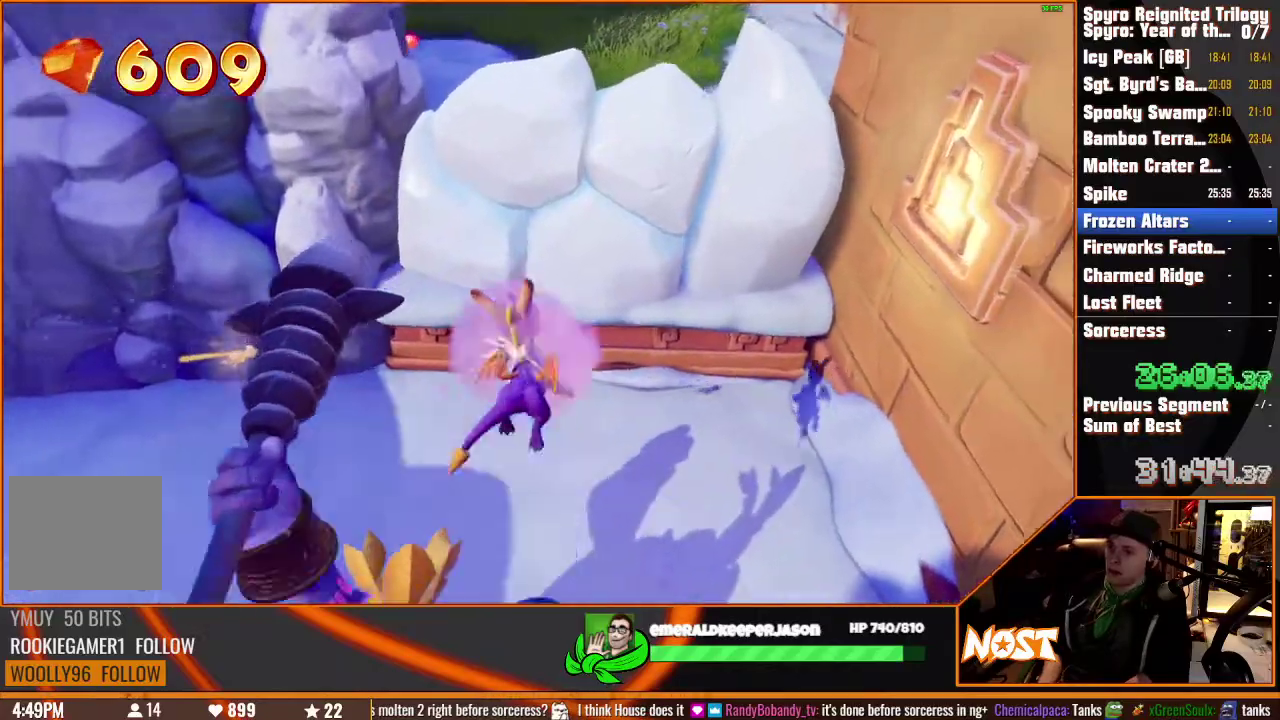
Gameplay with a controller (PlayStation layout); each line is a JSON object with the inputs held at the frame after it. "events" lists button and stick changes between this image and that frame as [ms after this image, input, new state], when the widget could be followed in between. This overlay highlights the sticks when they move; stick clicks (R3) are not distinguishable. Not read: CIRCLE CROSS DPAD_DOWN DPAD_LEFT DPAD_RIGHT DPAD_UP HOME L1 L2 L3 R1 R2 R3 SELECT START TOUCHPAD TRIANGLE.
{"buttons": ["SQUARE"], "left_stick": "up", "right_stick": "center"}
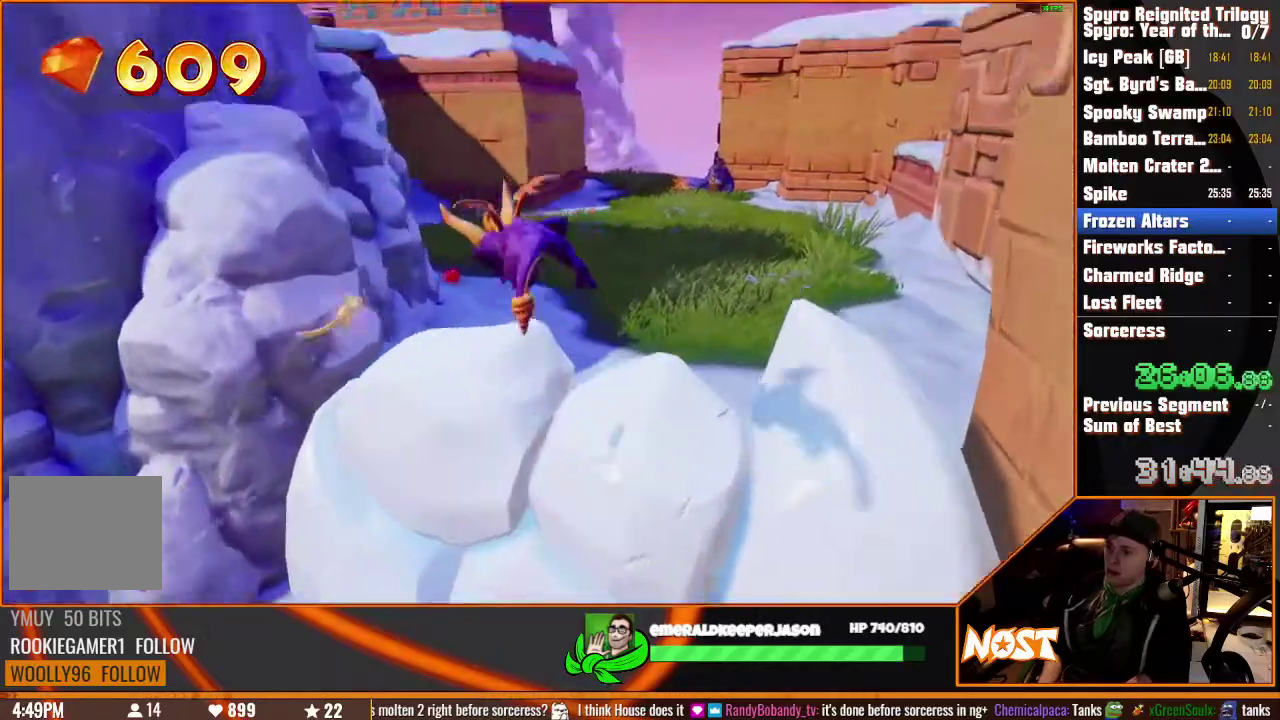
{"buttons": ["SQUARE"], "left_stick": "center", "right_stick": "center", "events": [[33, "SQUARE", "up"], [300, "SQUARE", "down"], [467, "left_stick", "center"]]}
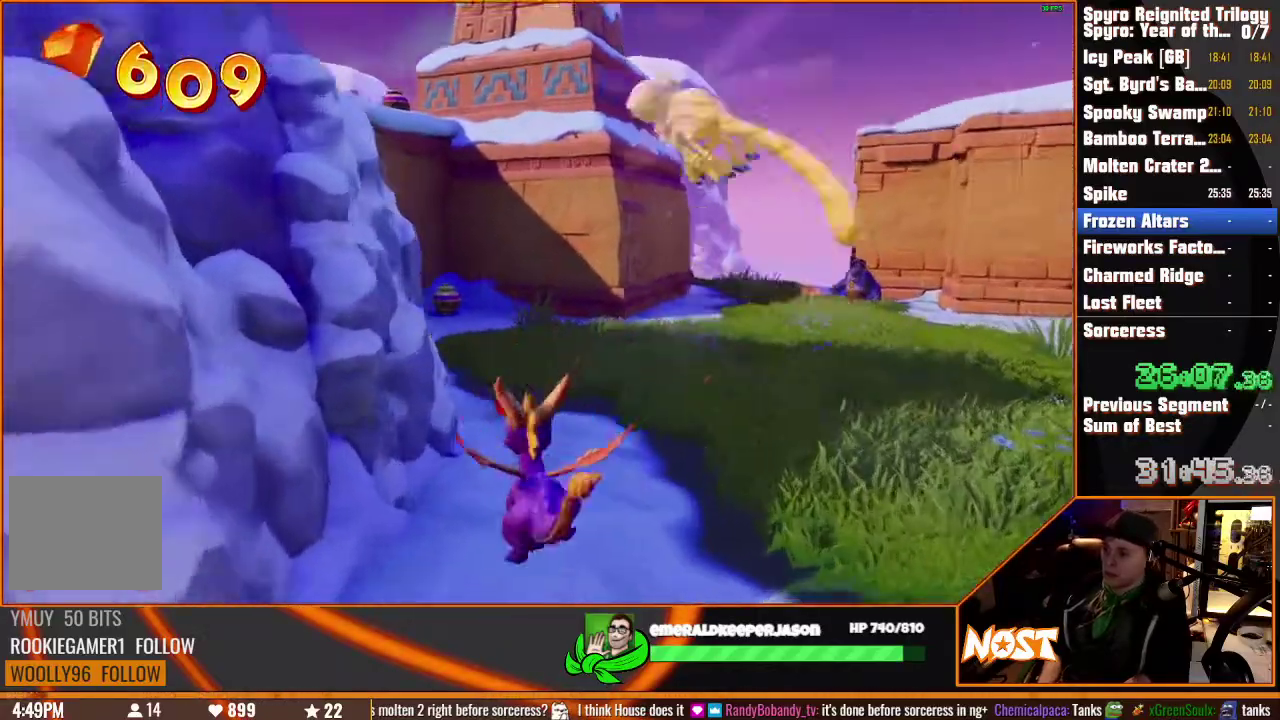
{"buttons": ["SQUARE"], "left_stick": "up-left", "right_stick": "center", "events": [[167, "left_stick", "up"], [433, "left_stick", "up-left"]]}
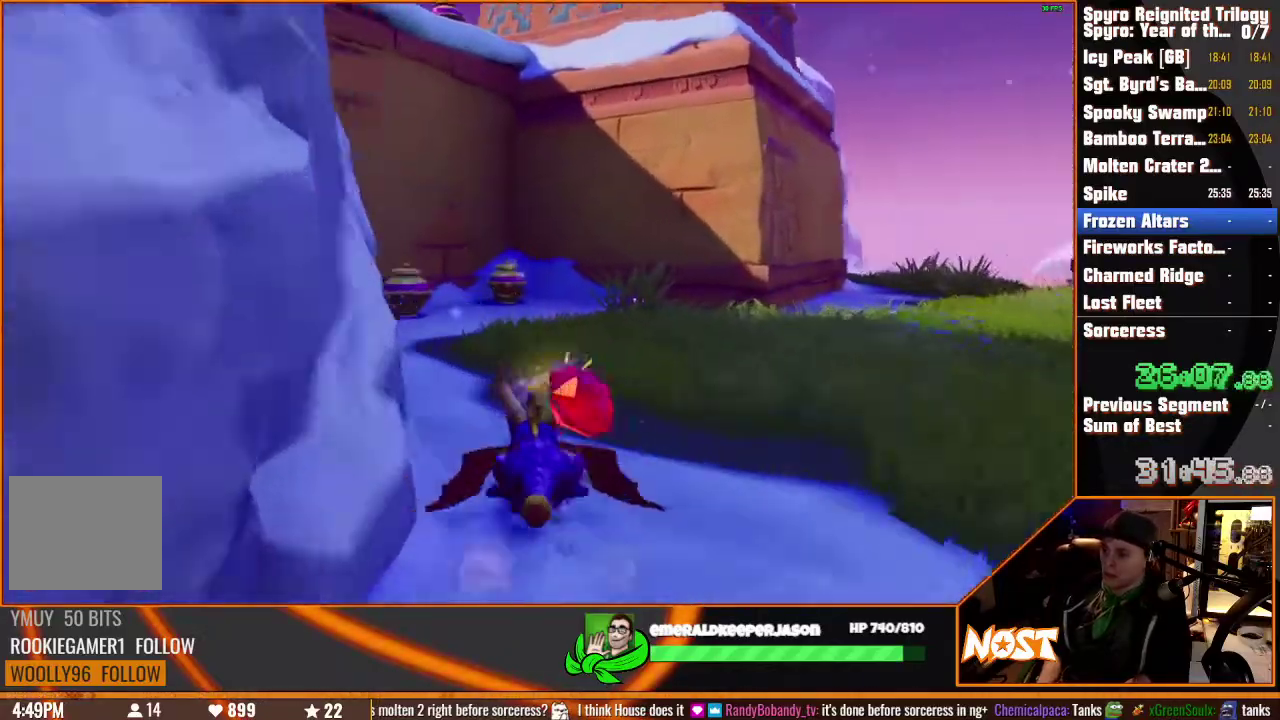
{"buttons": ["SQUARE"], "left_stick": "up", "right_stick": "center"}
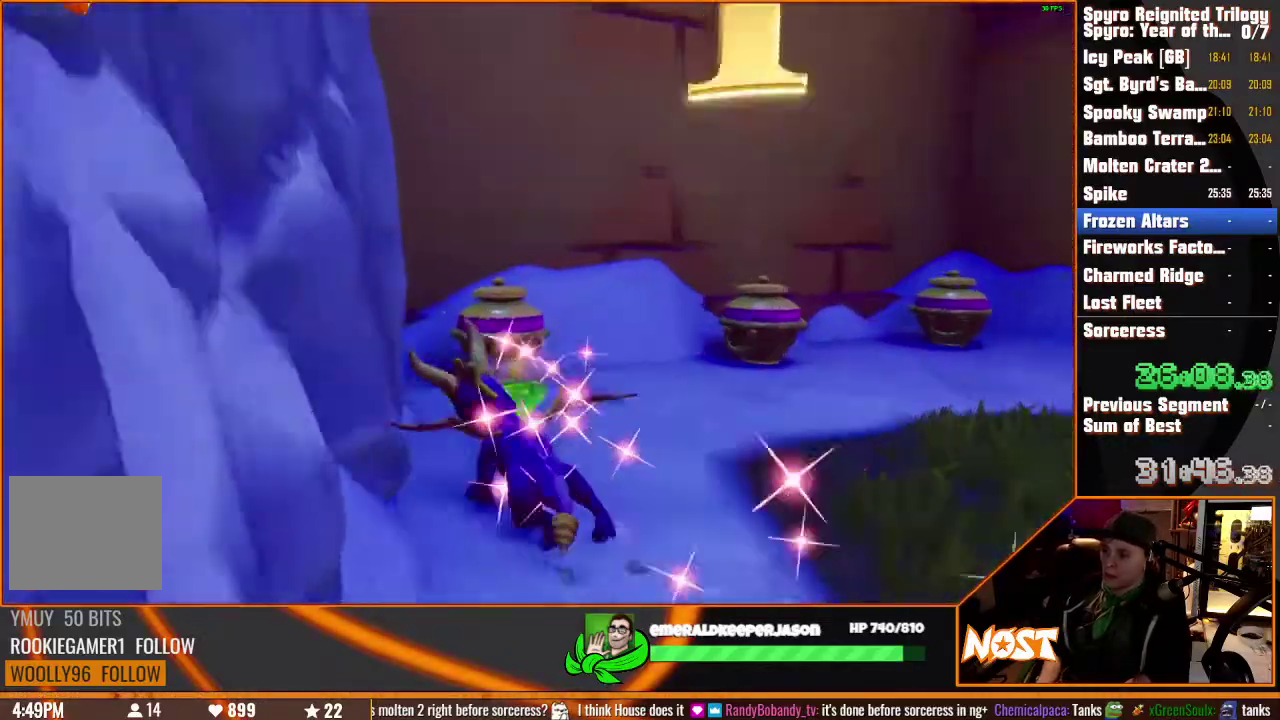
{"buttons": ["SQUARE"], "left_stick": "up-right", "right_stick": "center"}